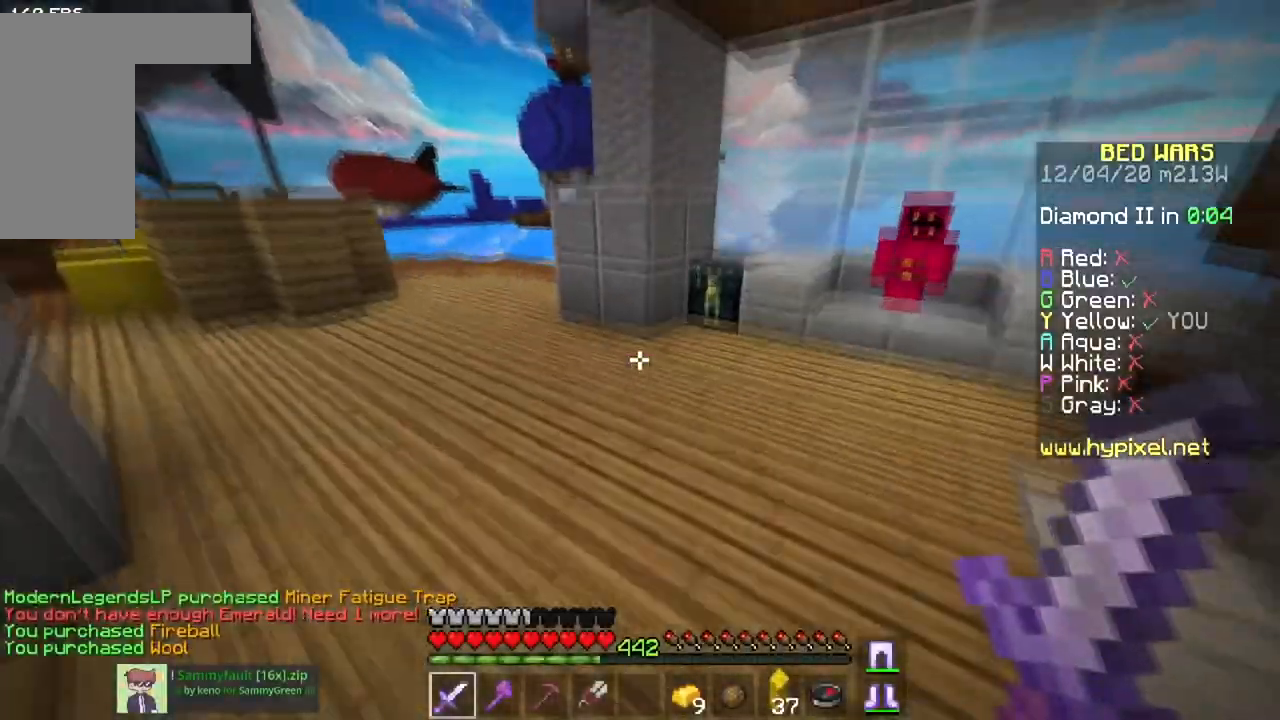
Gameplay with keyboard and mouse; each line is a JSON object with the keys and mouse buttons held at the frame after it. "events" lists presses ("down") and releases ("up") of "a", "d", "s", "space", "w", "mouse_left" and "mouse_right" between this image and that frame as [ms after this image, input, new state], when the widget could be followed in between. "mouse_left", "mouse_right" = the "left", "right" buttons of the "mouse" list. No other keys are recorded. Fast repeated clicks can show as one long hold. Mouse movement is not recorded.
{"keys": ["a", "w"], "mouse": [], "events": [[233, "space", "up"], [467, "a", "down"]]}
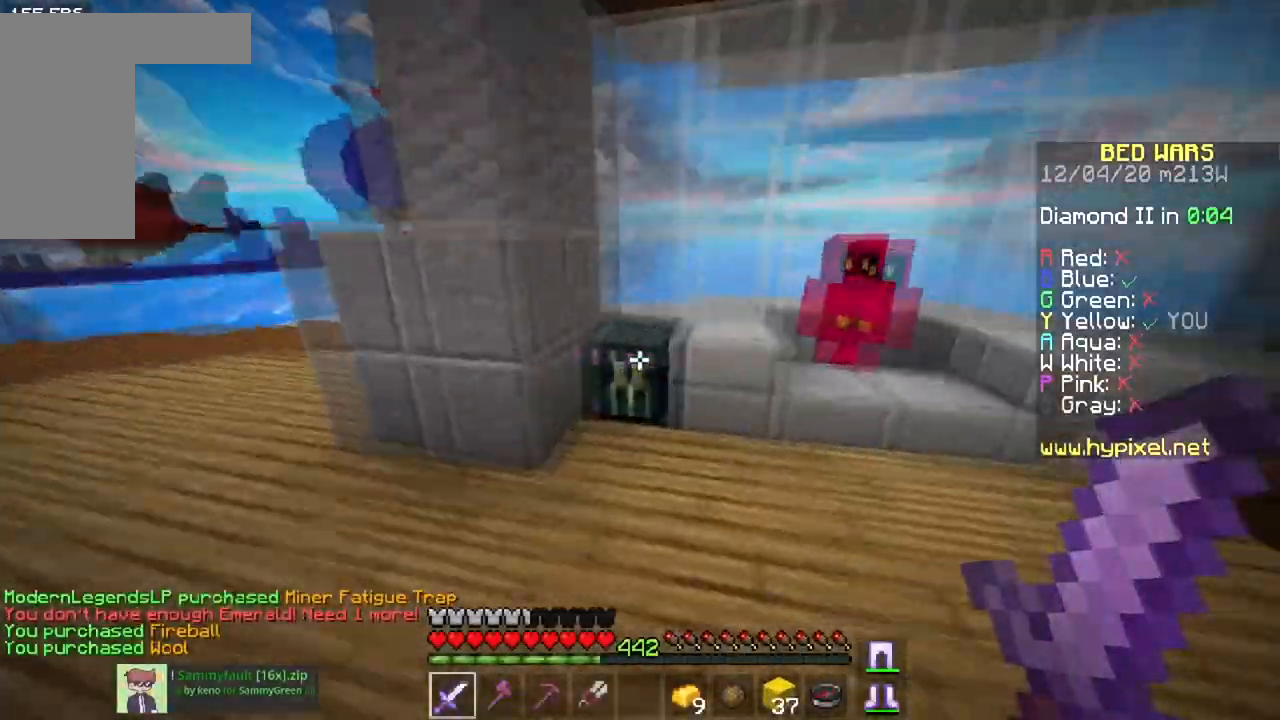
{"keys": [], "mouse": []}
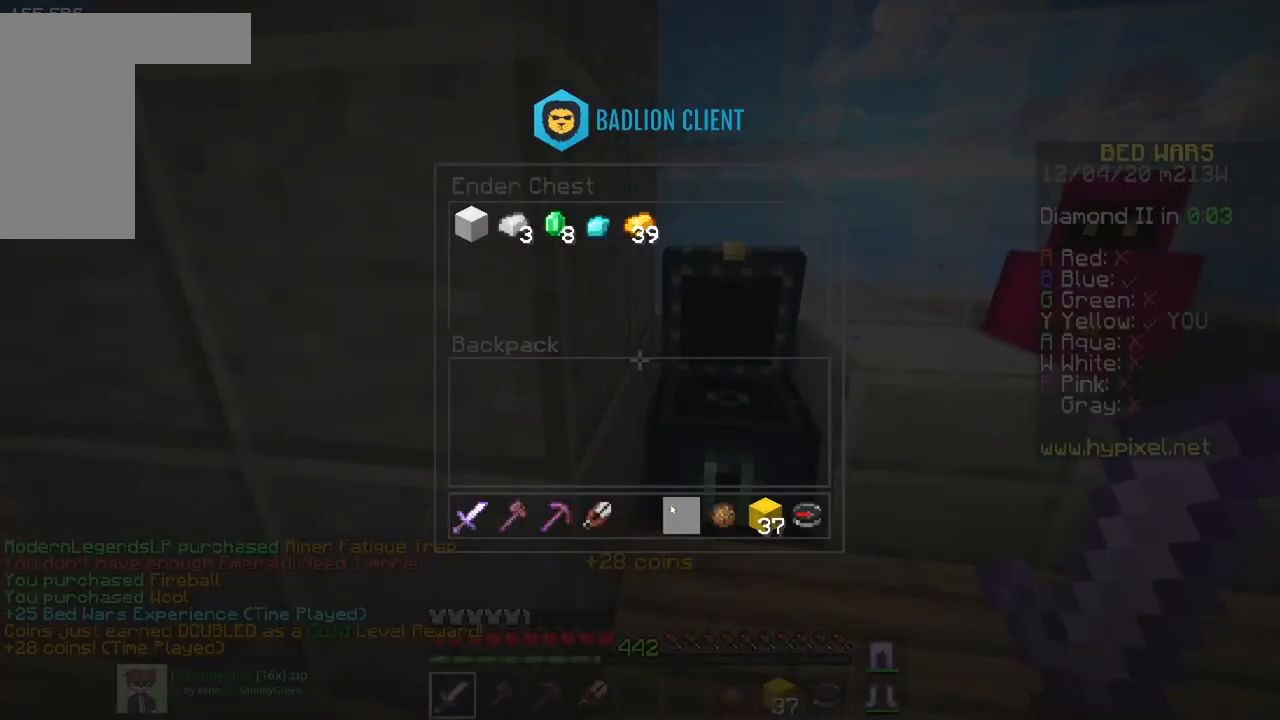
{"keys": ["space", "w"], "mouse": [], "events": [[217, "w", "down"], [233, "a", "down"], [317, "a", "up"], [367, "space", "down"]]}
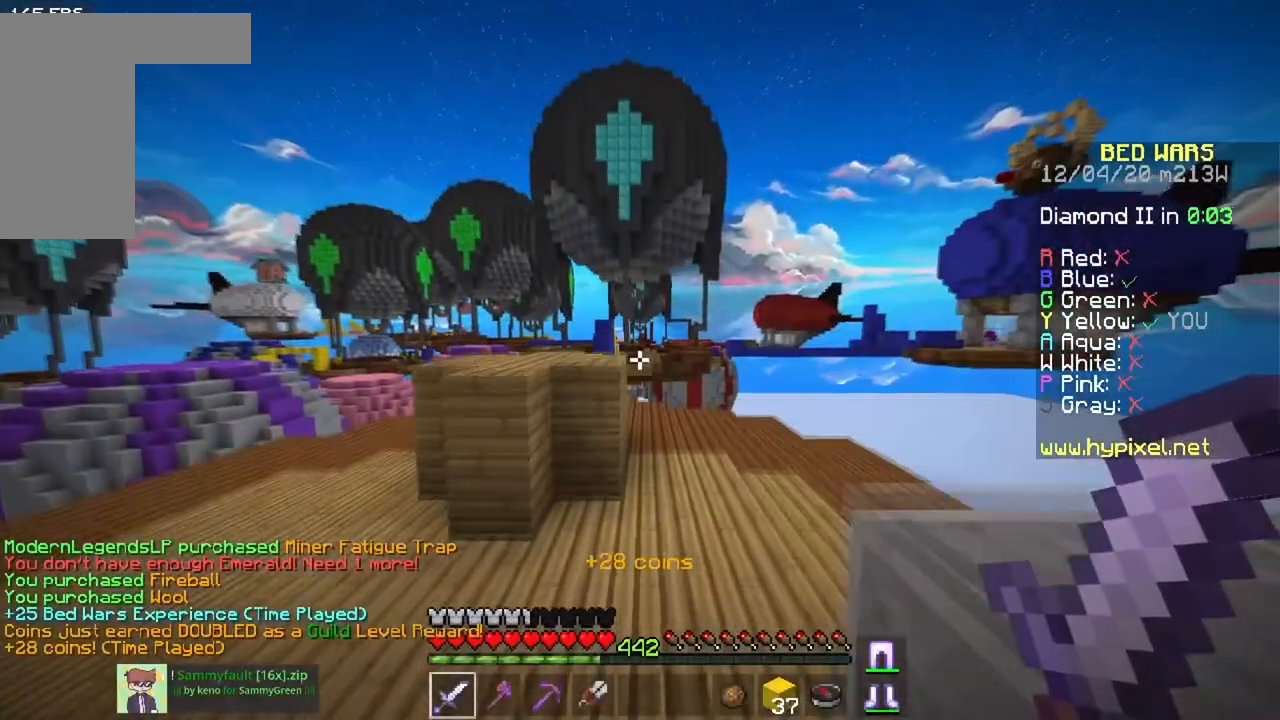
{"keys": ["space", "w"], "mouse": [], "events": [[184, "space", "up"], [301, "space", "down"]]}
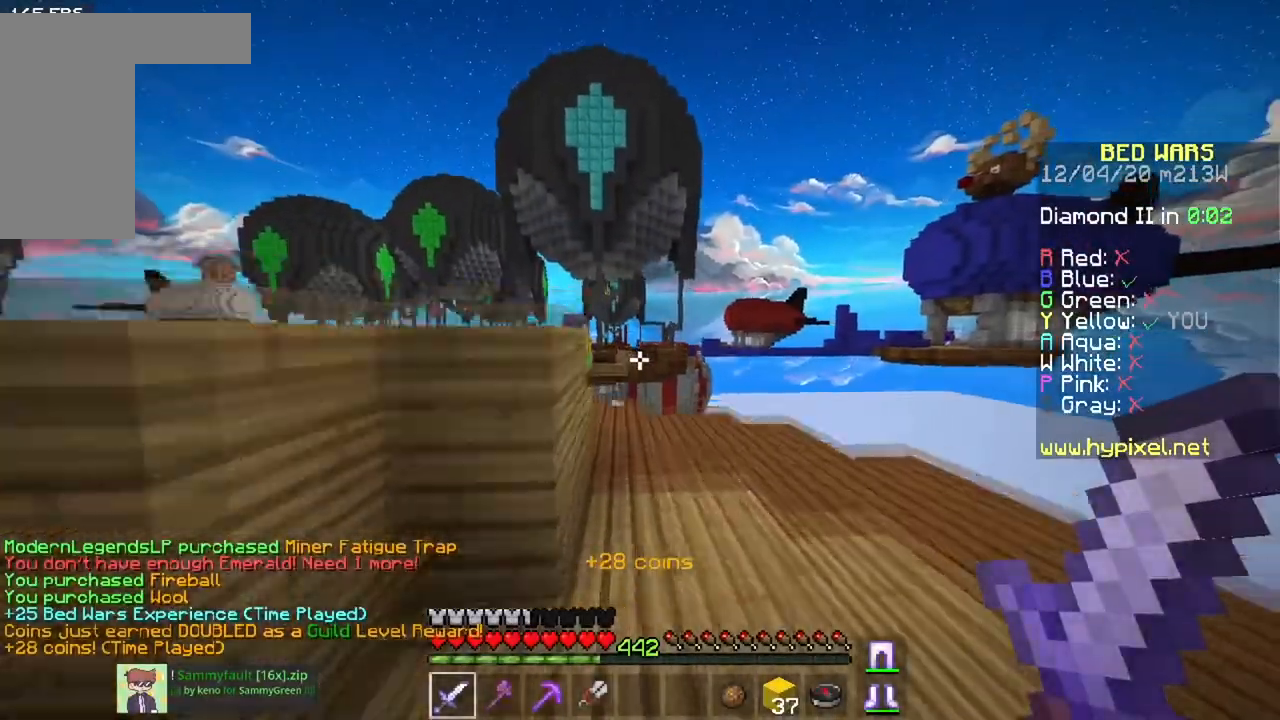
{"keys": ["space", "w"], "mouse": [], "events": []}
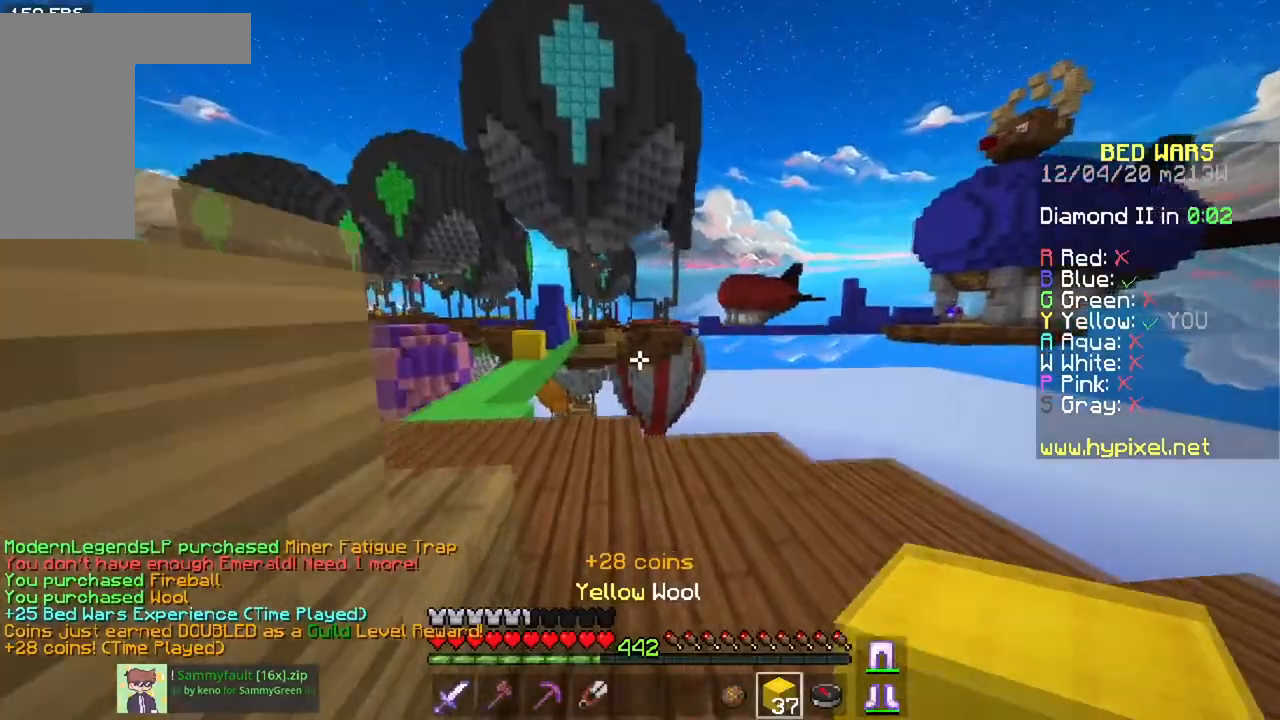
{"keys": ["a", "w"], "mouse": [], "events": [[151, "a", "down"], [234, "space", "up"]]}
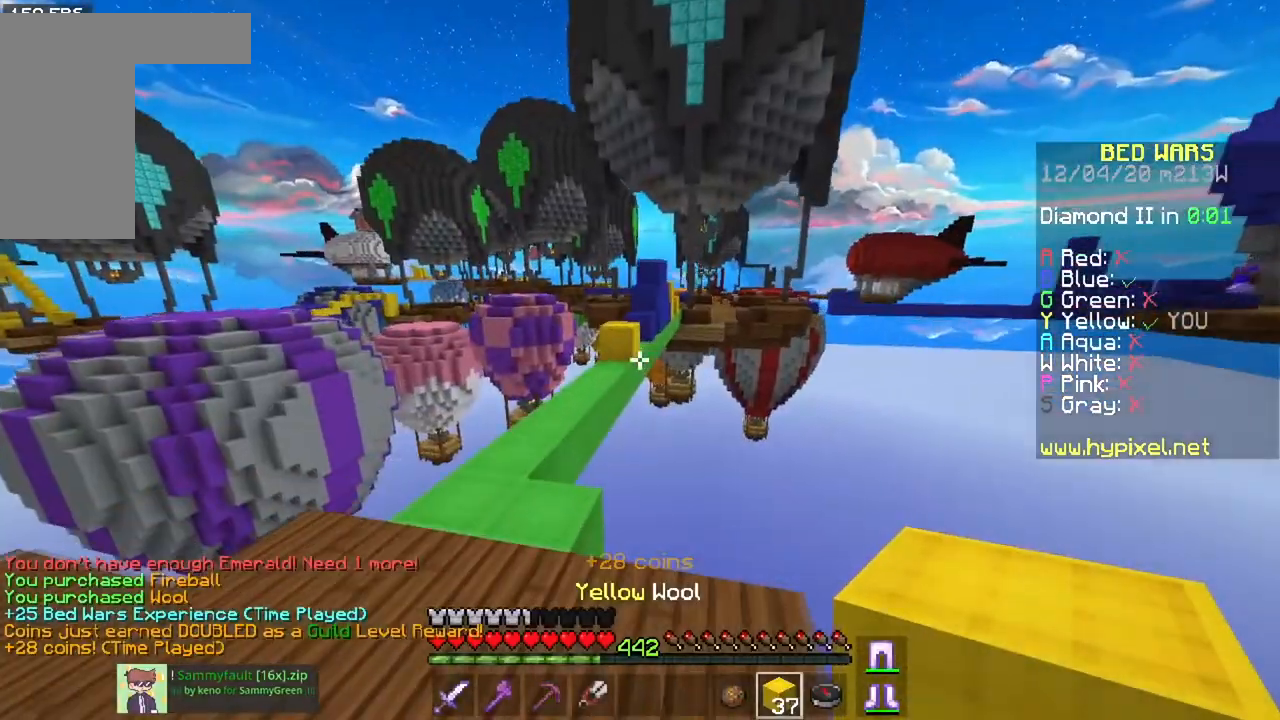
{"keys": ["a", "w"], "mouse": [], "events": [[17, "space", "down"], [267, "space", "up"]]}
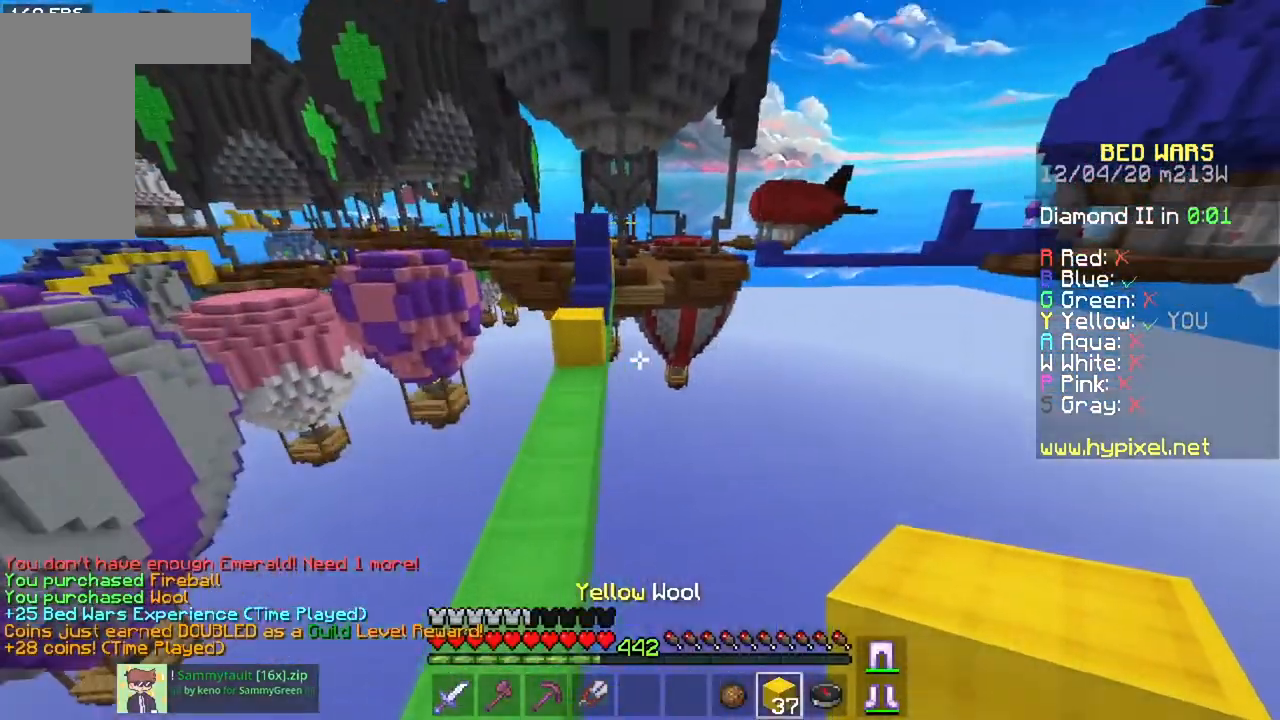
{"keys": ["w"], "mouse": [], "events": [[34, "a", "up"]]}
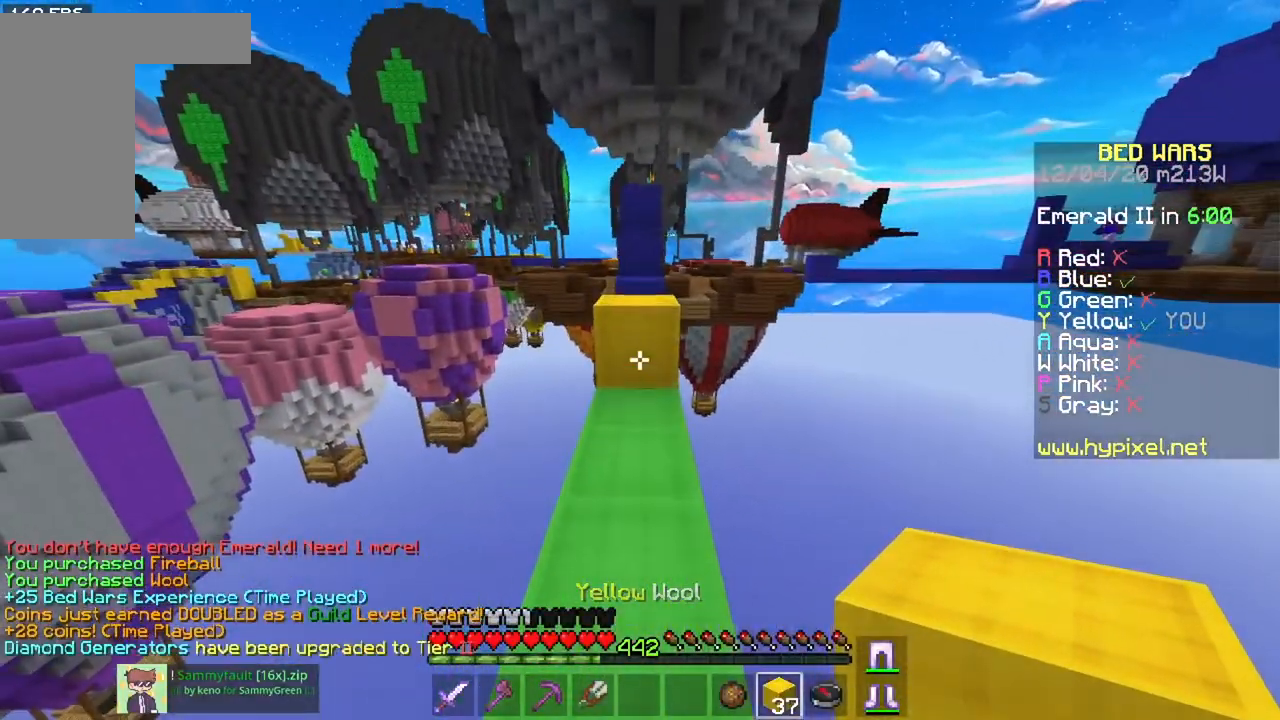
{"keys": ["w"], "mouse": [], "events": [[67, "mouse_right", "down"], [133, "space", "down"], [233, "mouse_right", "up"], [384, "space", "up"]]}
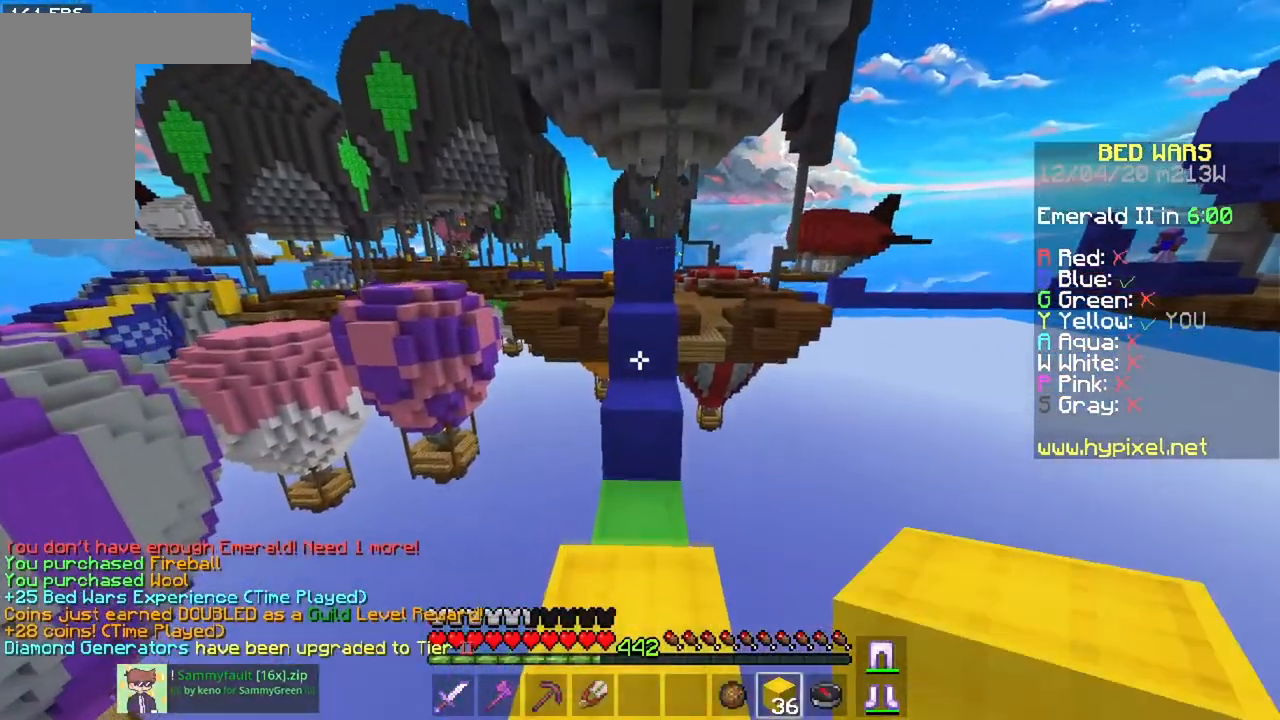
{"keys": ["w"], "mouse": [], "events": [[151, "mouse_right", "down"], [184, "space", "down"], [301, "mouse_right", "up"], [367, "space", "up"]]}
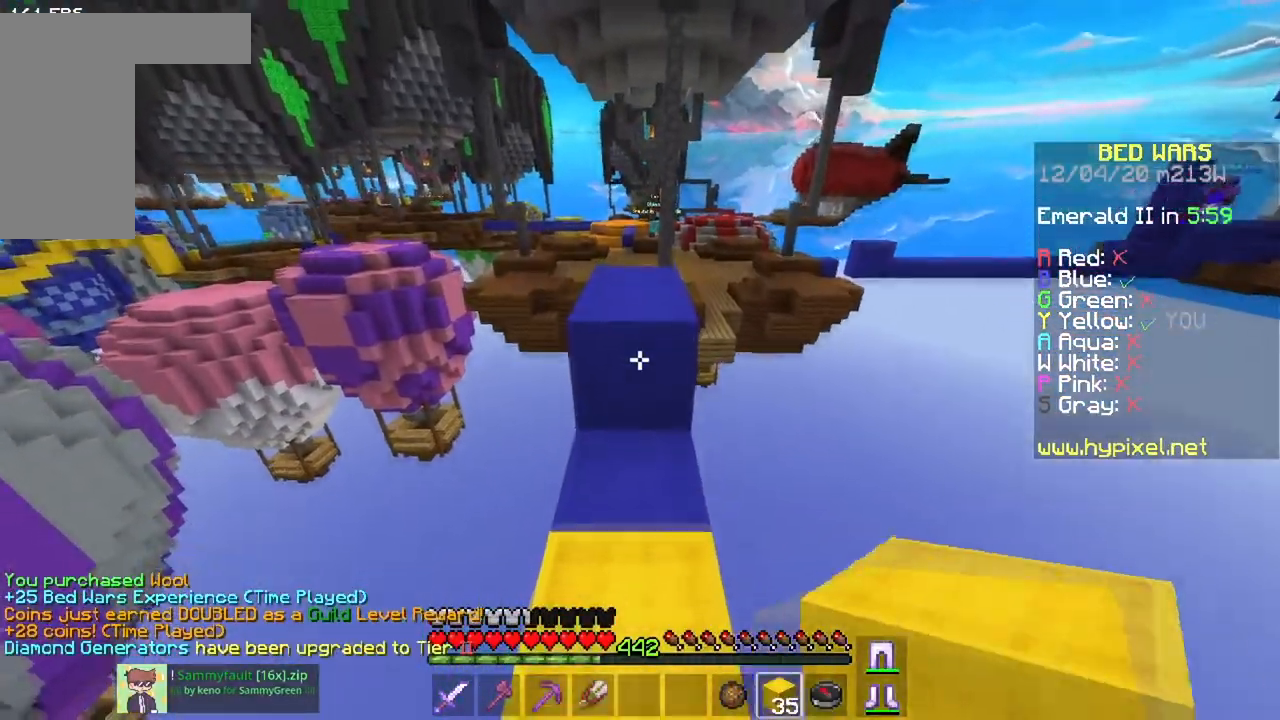
{"keys": ["w"], "mouse": [], "events": [[33, "space", "down"], [317, "space", "up"]]}
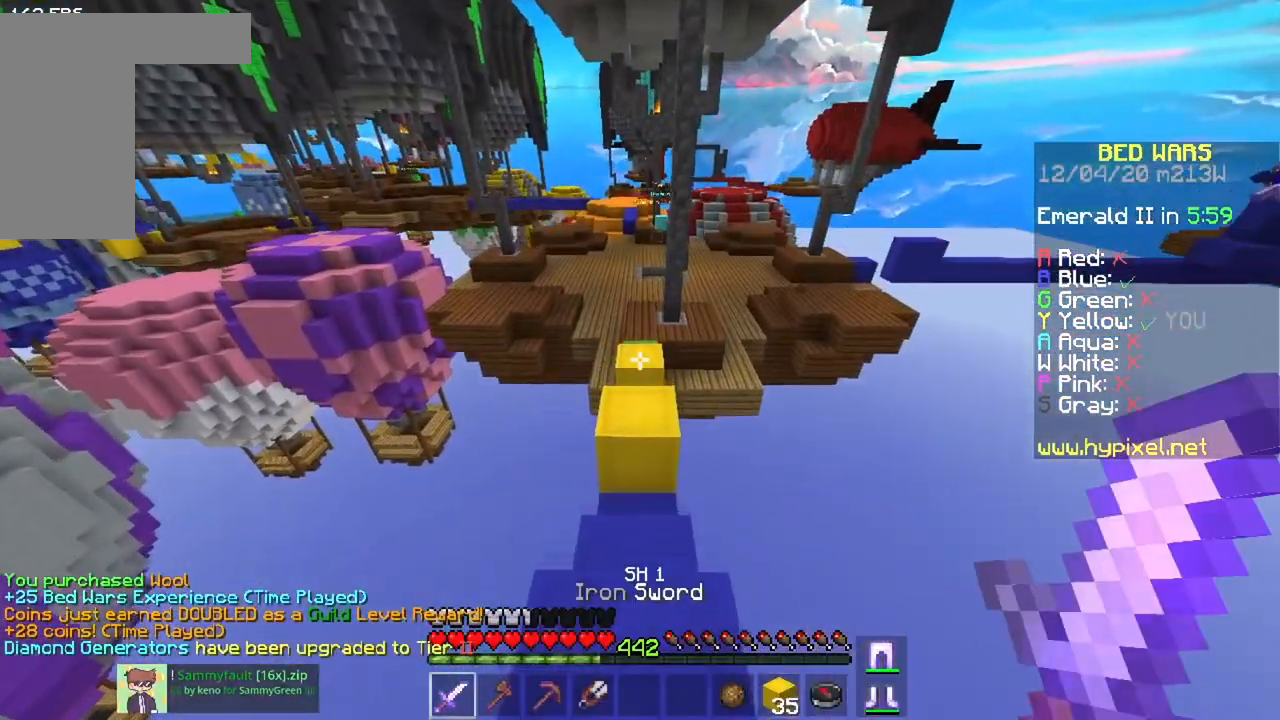
{"keys": ["space", "w"], "mouse": [], "events": [[117, "space", "down"]]}
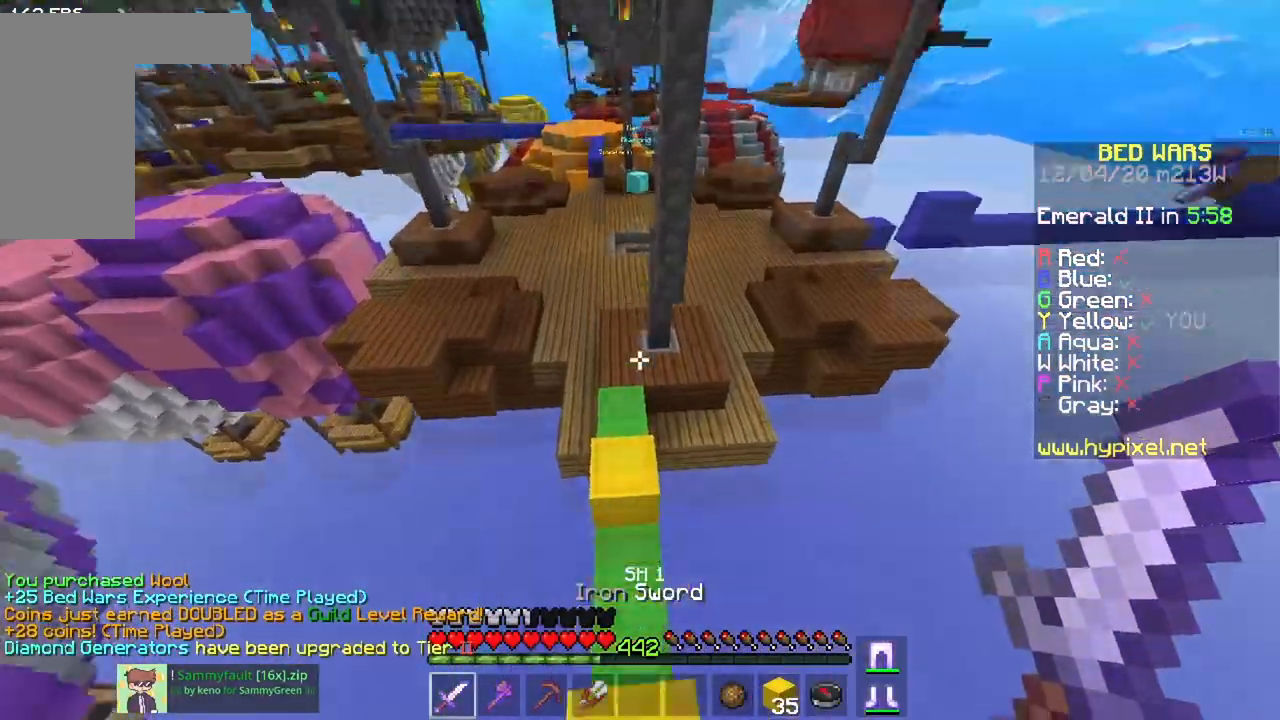
{"keys": ["a", "space", "w"], "mouse": [], "events": [[200, "mouse_right", "down"], [250, "a", "down"], [334, "mouse_right", "up"]]}
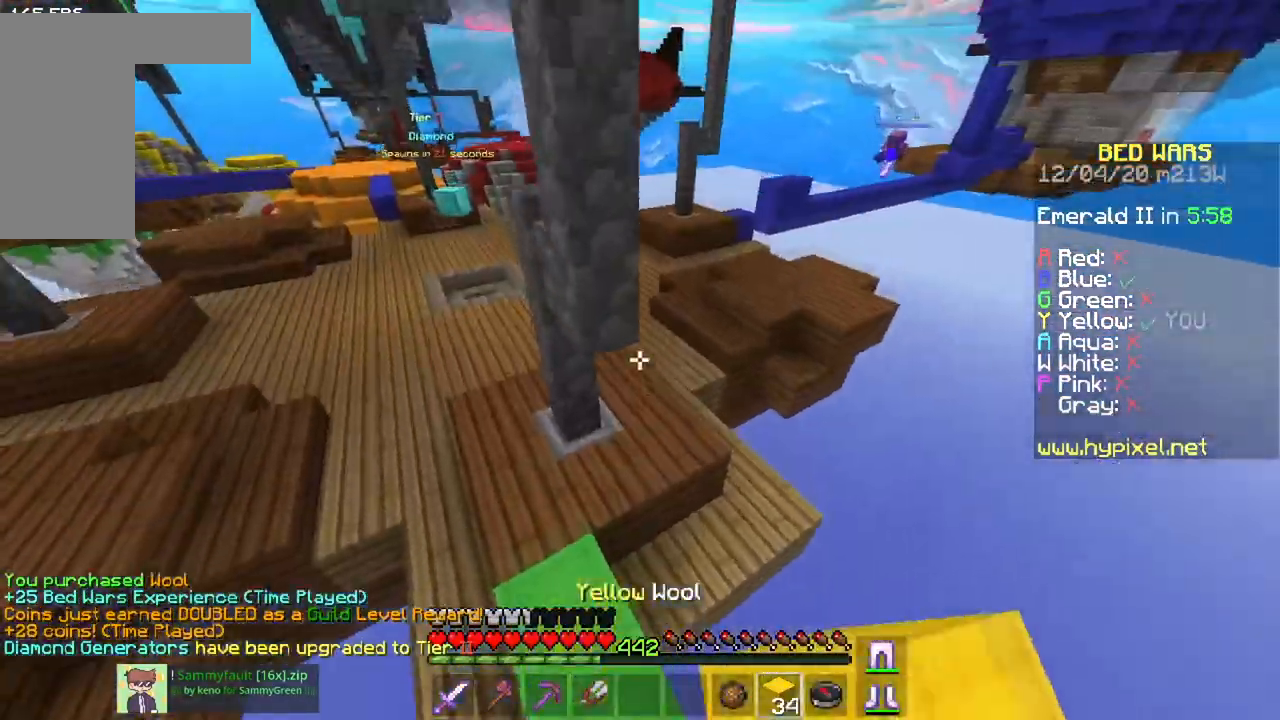
{"keys": ["a", "w"], "mouse": [], "events": [[151, "space", "up"]]}
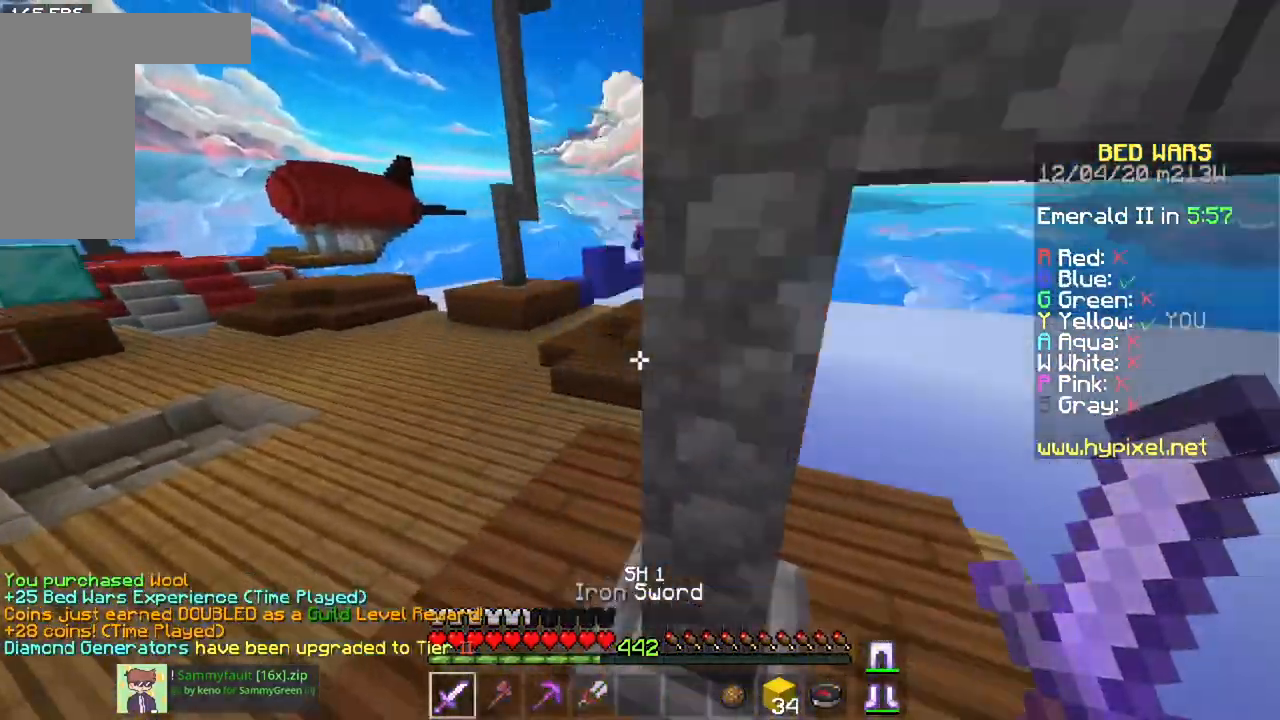
{"keys": ["a", "w"], "mouse": [], "events": [[17, "space", "down"], [283, "space", "up"]]}
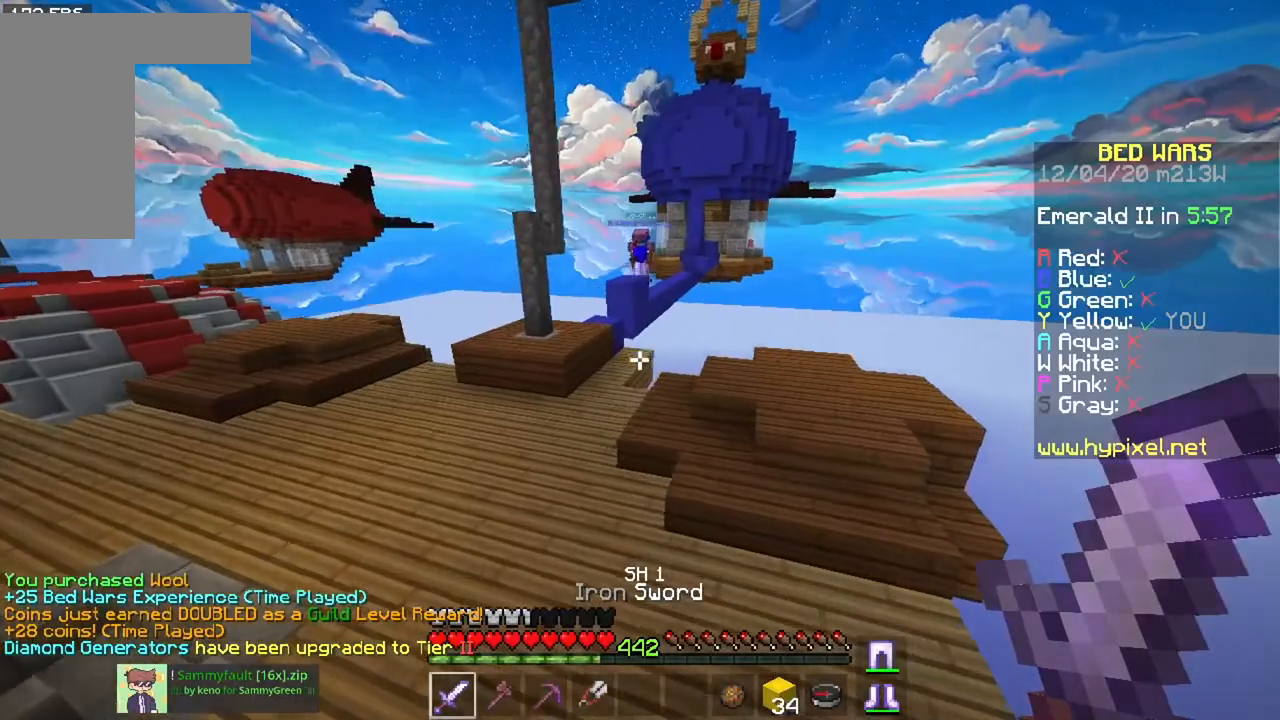
{"keys": ["a", "w"], "mouse": [], "events": []}
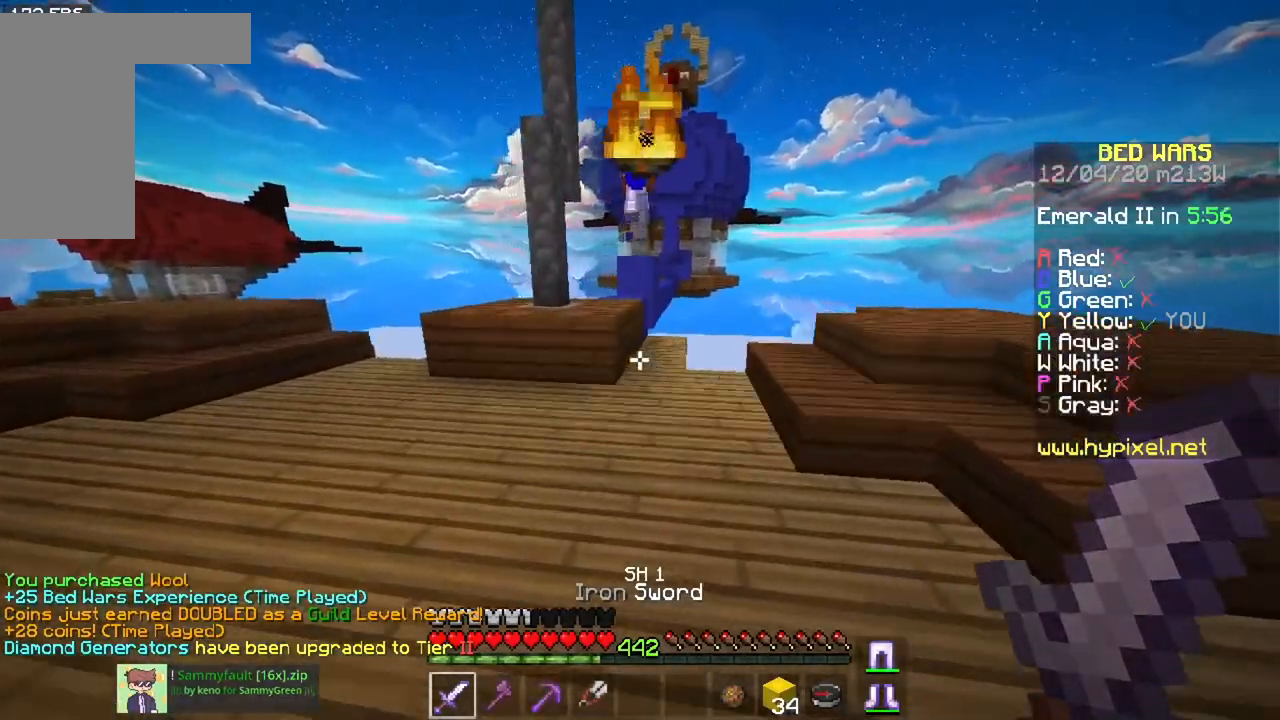
{"keys": ["w"], "mouse": [], "events": [[217, "a", "up"], [267, "mouse_right", "down"], [417, "mouse_right", "up"]]}
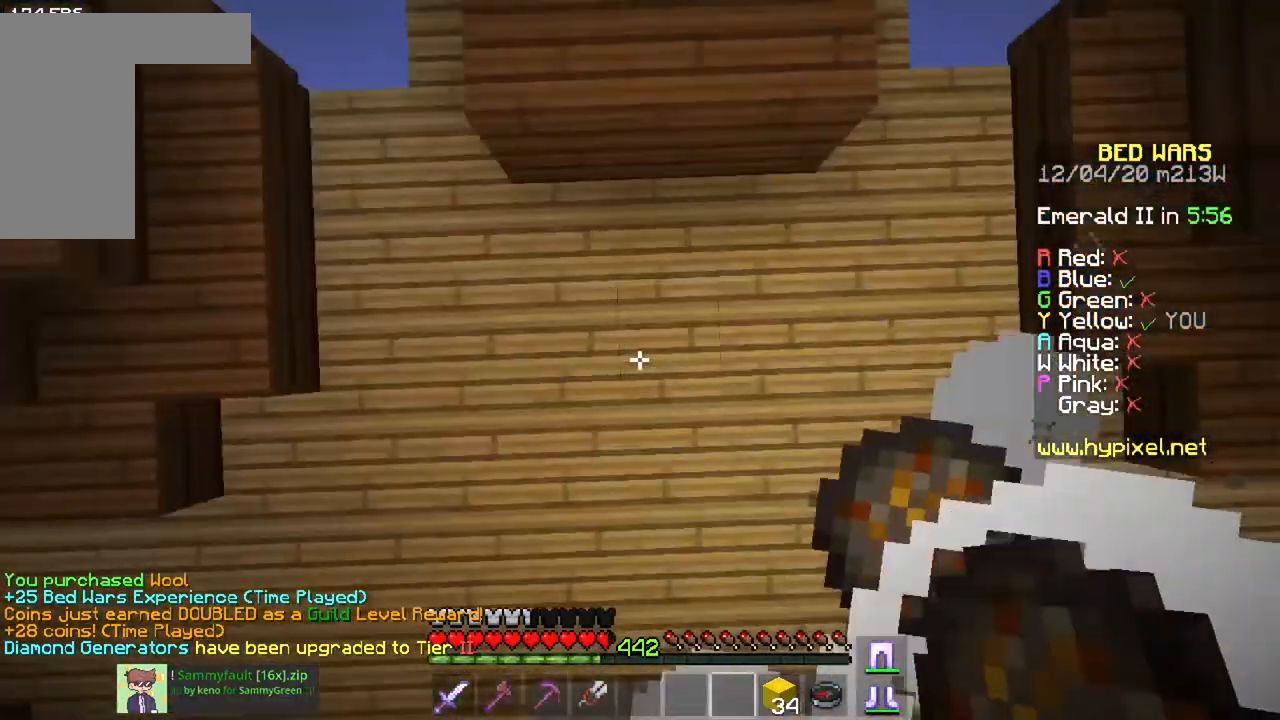
{"keys": ["w"], "mouse": [], "events": []}
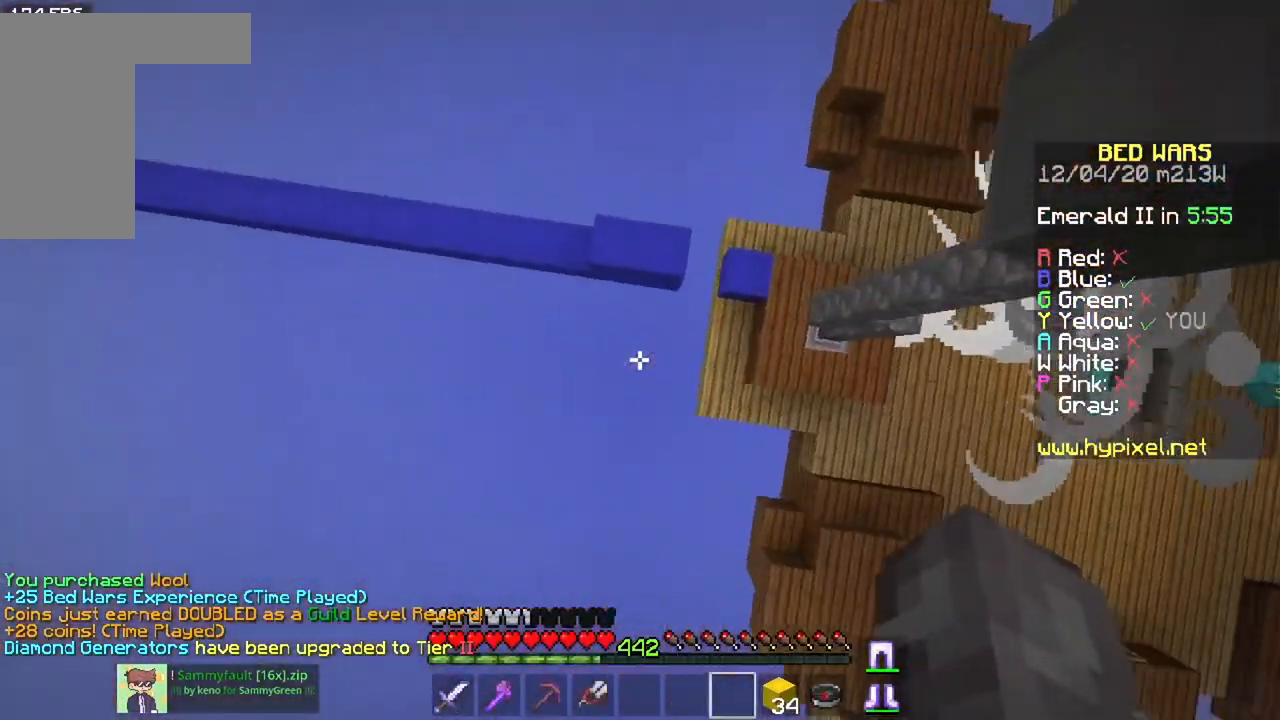
{"keys": ["a", "w"], "mouse": [], "events": [[467, "a", "down"]]}
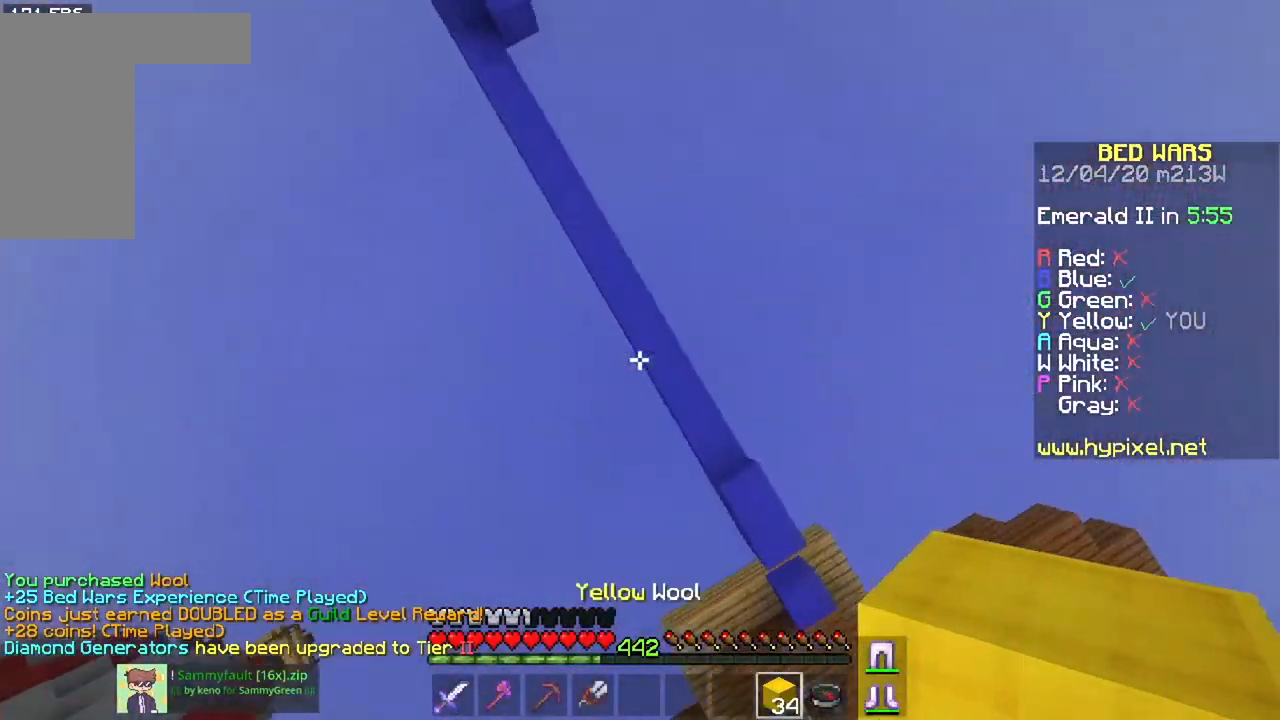
{"keys": ["w"], "mouse": ["right"], "events": [[367, "a", "up"], [450, "mouse_right", "down"]]}
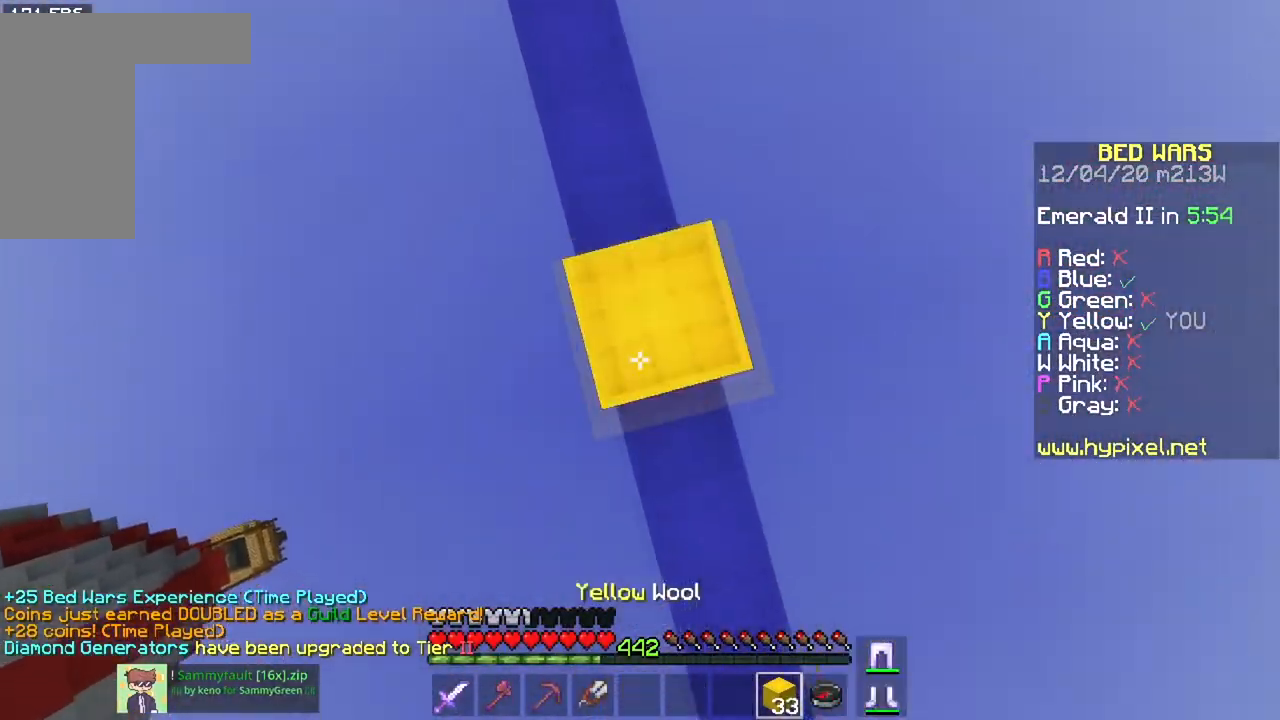
{"keys": ["w"], "mouse": [], "events": [[84, "mouse_right", "up"]]}
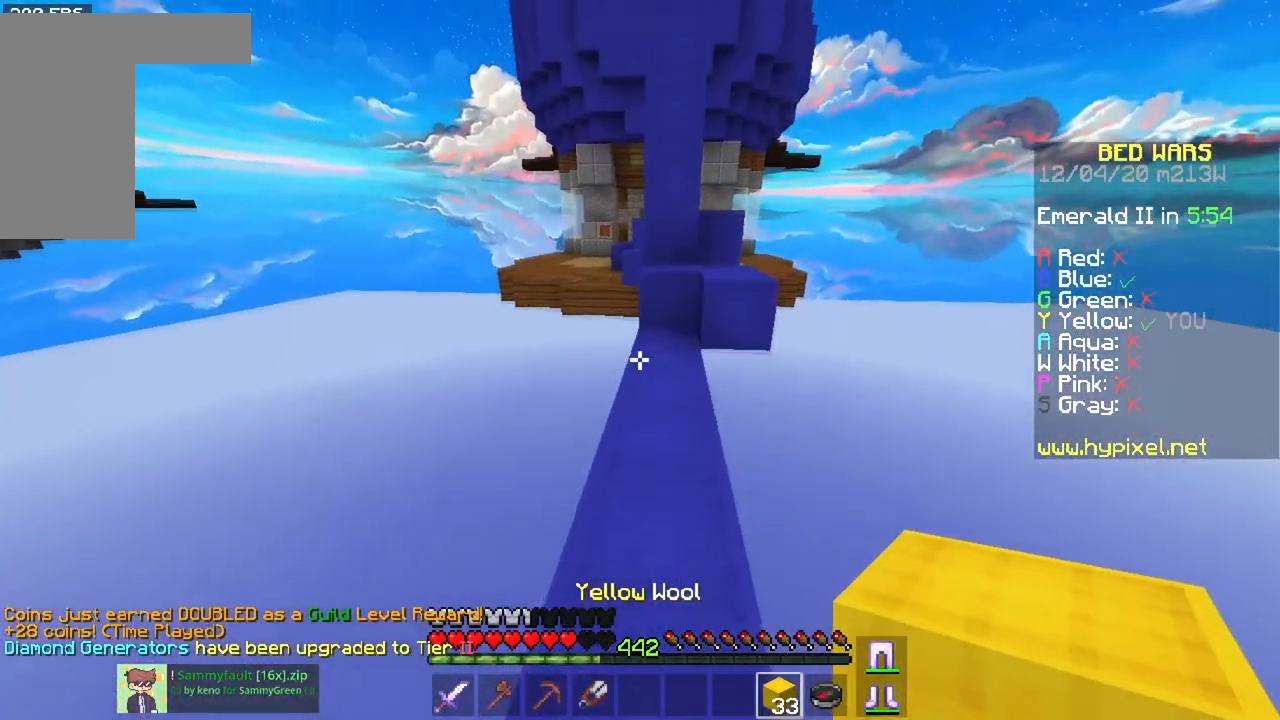
{"keys": ["w"], "mouse": [], "events": [[16, "space", "down"], [233, "a", "down"], [233, "space", "up"], [417, "a", "up"]]}
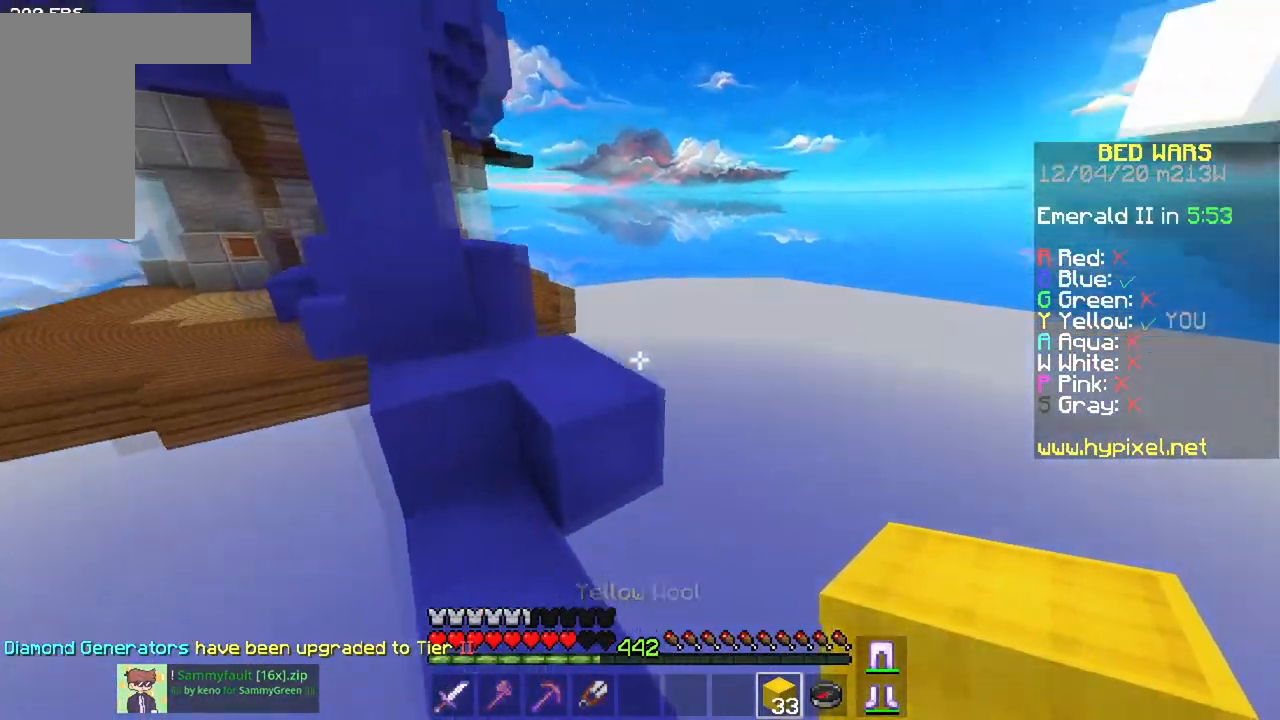
{"keys": ["w"], "mouse": [], "events": [[17, "space", "down"], [234, "space", "up"]]}
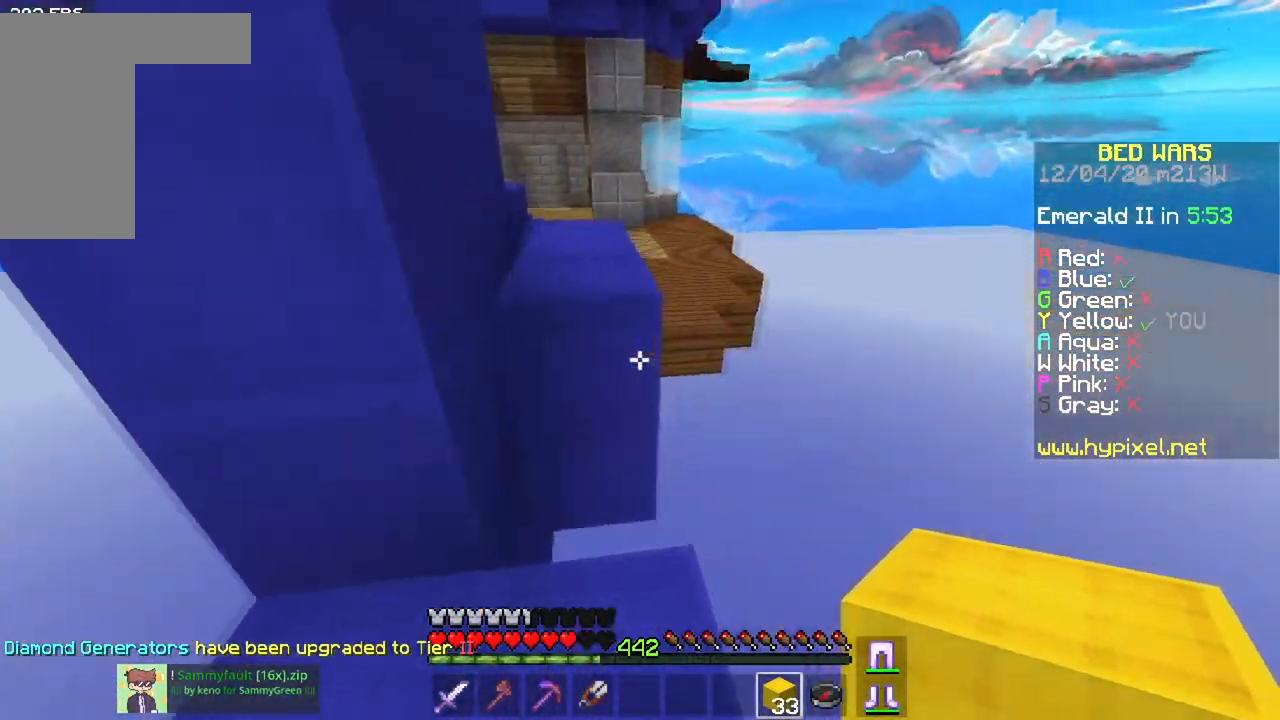
{"keys": ["space", "w"], "mouse": [], "events": [[50, "space", "down"], [267, "a", "down"], [333, "space", "up"], [433, "space", "down"], [484, "a", "up"]]}
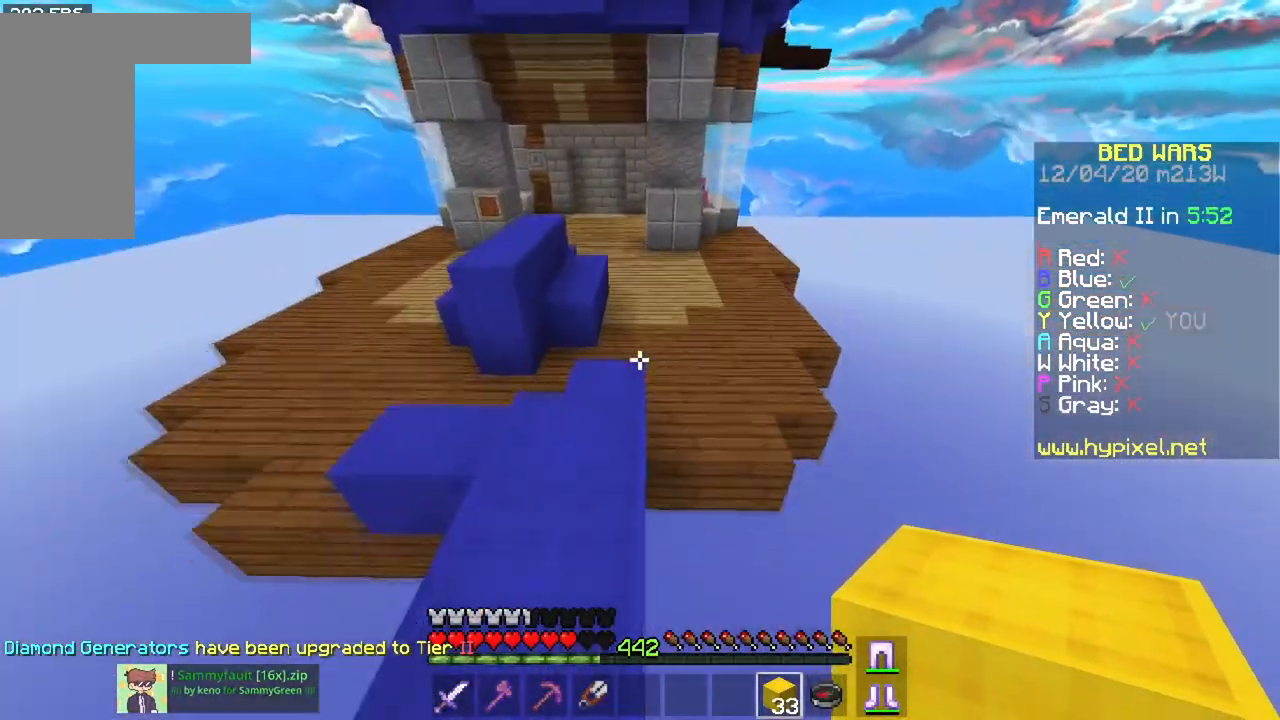
{"keys": ["d", "w"], "mouse": [], "events": [[367, "space", "up"], [451, "d", "down"]]}
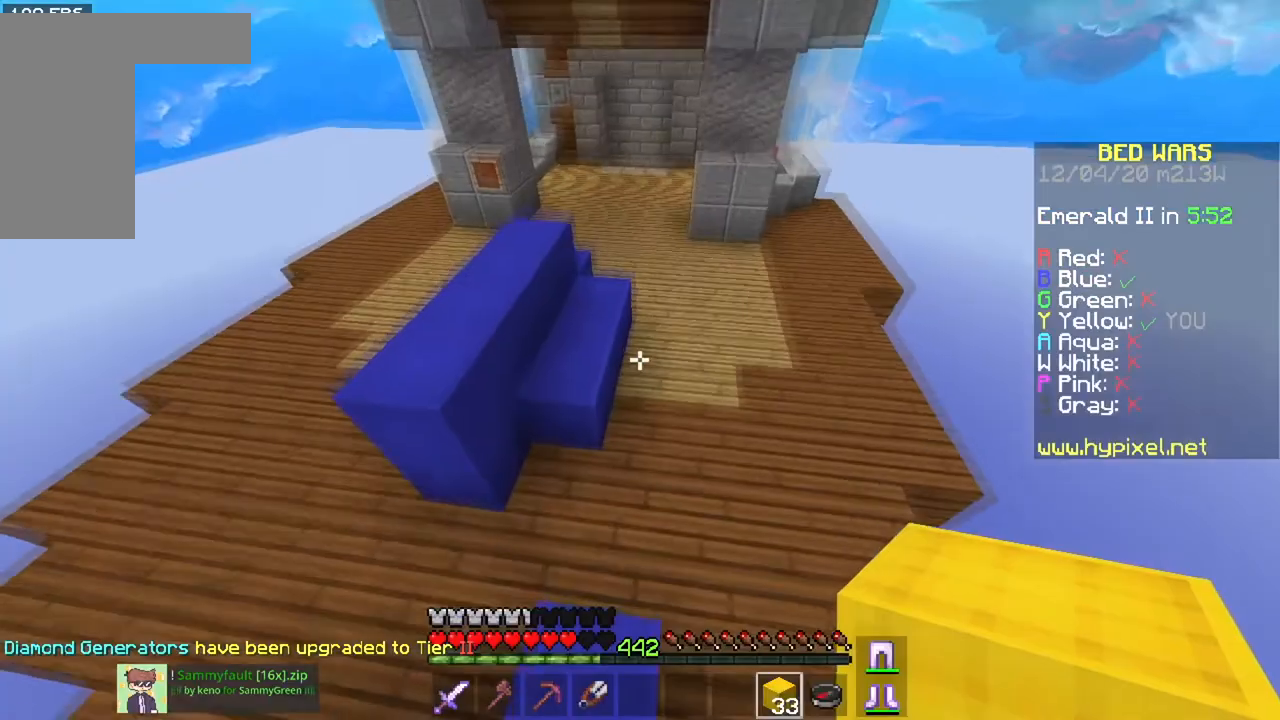
{"keys": ["d", "w"], "mouse": ["left"], "events": [[433, "mouse_left", "down"]]}
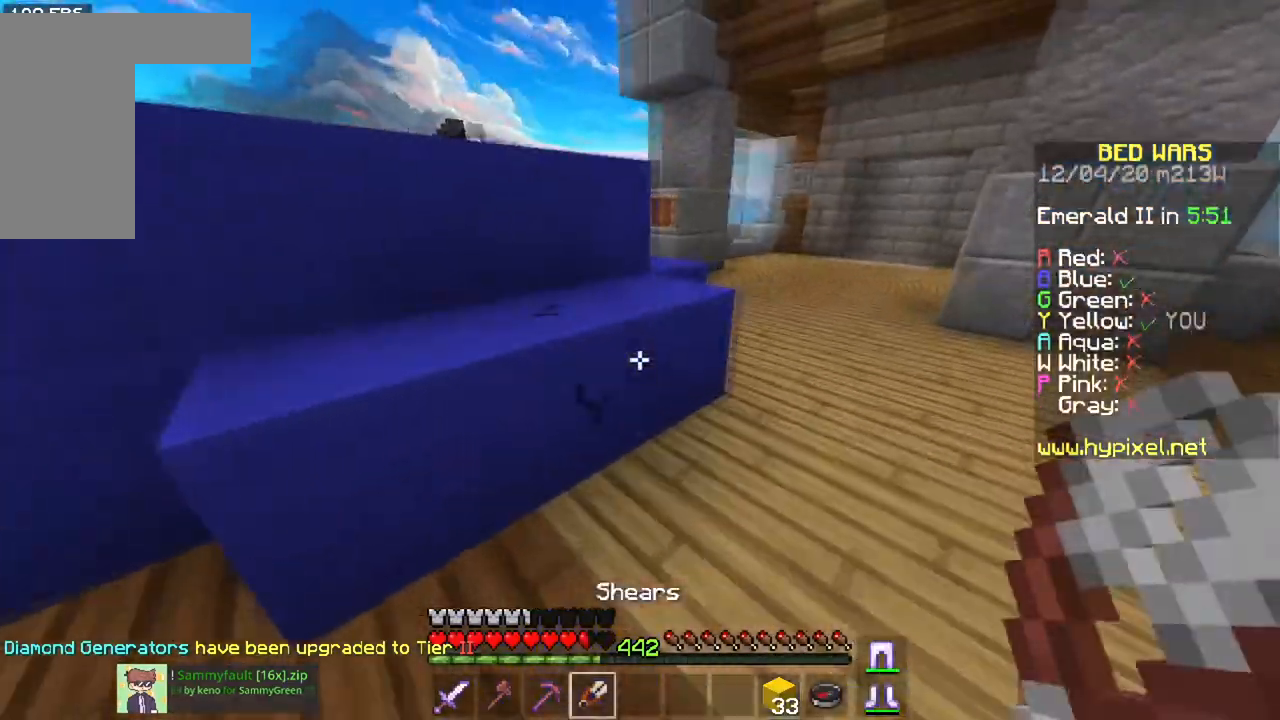
{"keys": ["d", "w"], "mouse": ["left"], "events": []}
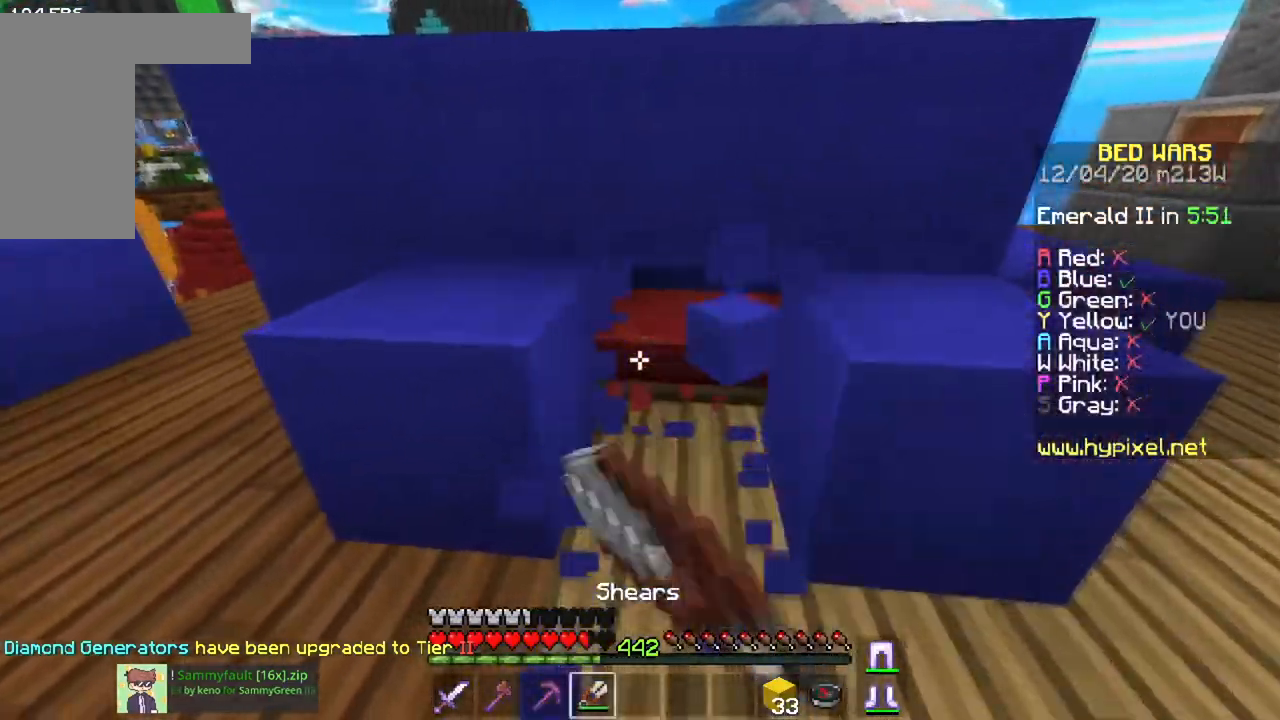
{"keys": ["a", "w"], "mouse": ["left"], "events": [[16, "w", "up"], [300, "d", "up"], [350, "a", "down"], [417, "w", "down"]]}
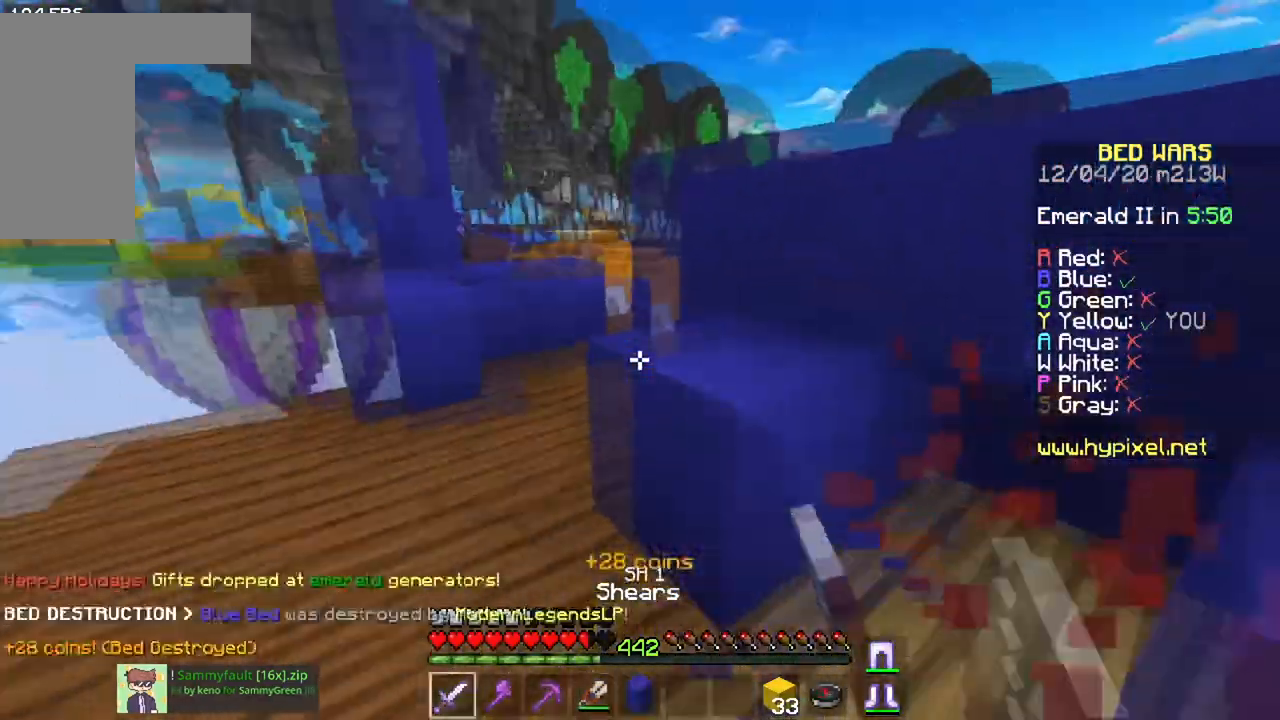
{"keys": ["a", "space", "w"], "mouse": [], "events": [[200, "a", "up"], [217, "mouse_left", "up"], [367, "space", "down"], [467, "a", "down"]]}
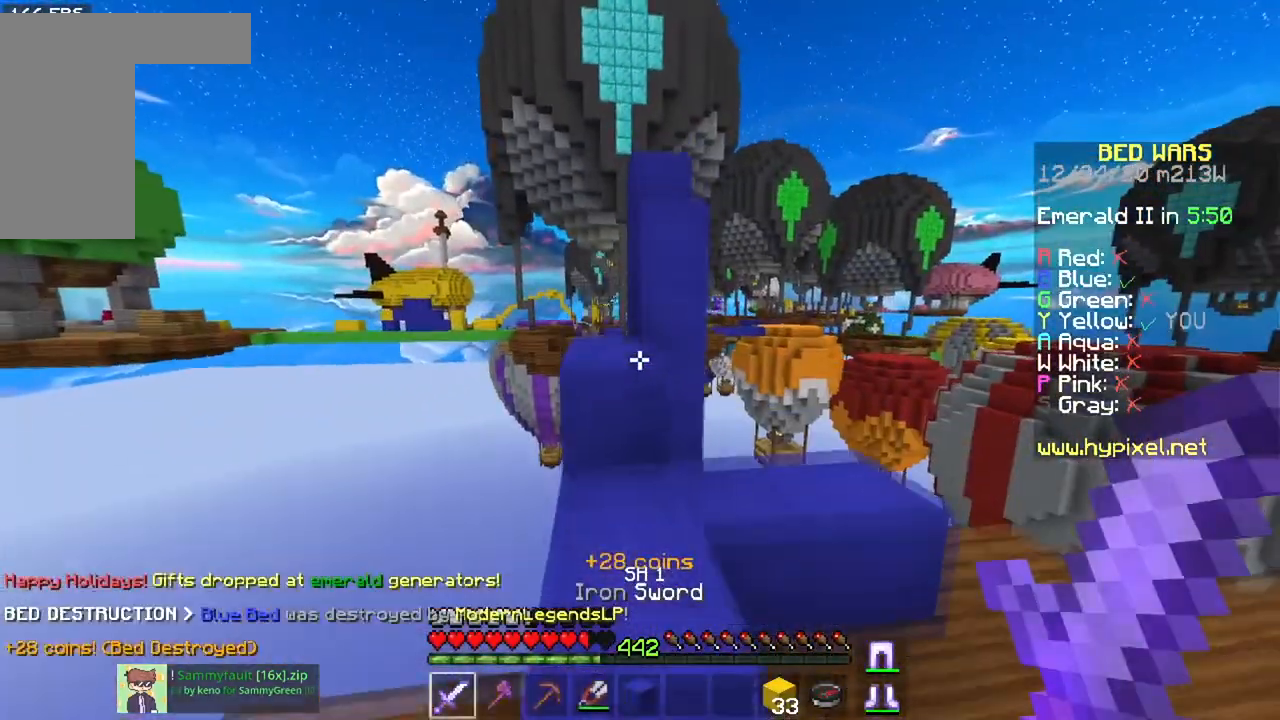
{"keys": ["space", "w"], "mouse": [], "events": [[83, "space", "up"], [133, "a", "up"], [150, "w", "up"], [217, "w", "down"], [233, "space", "down"]]}